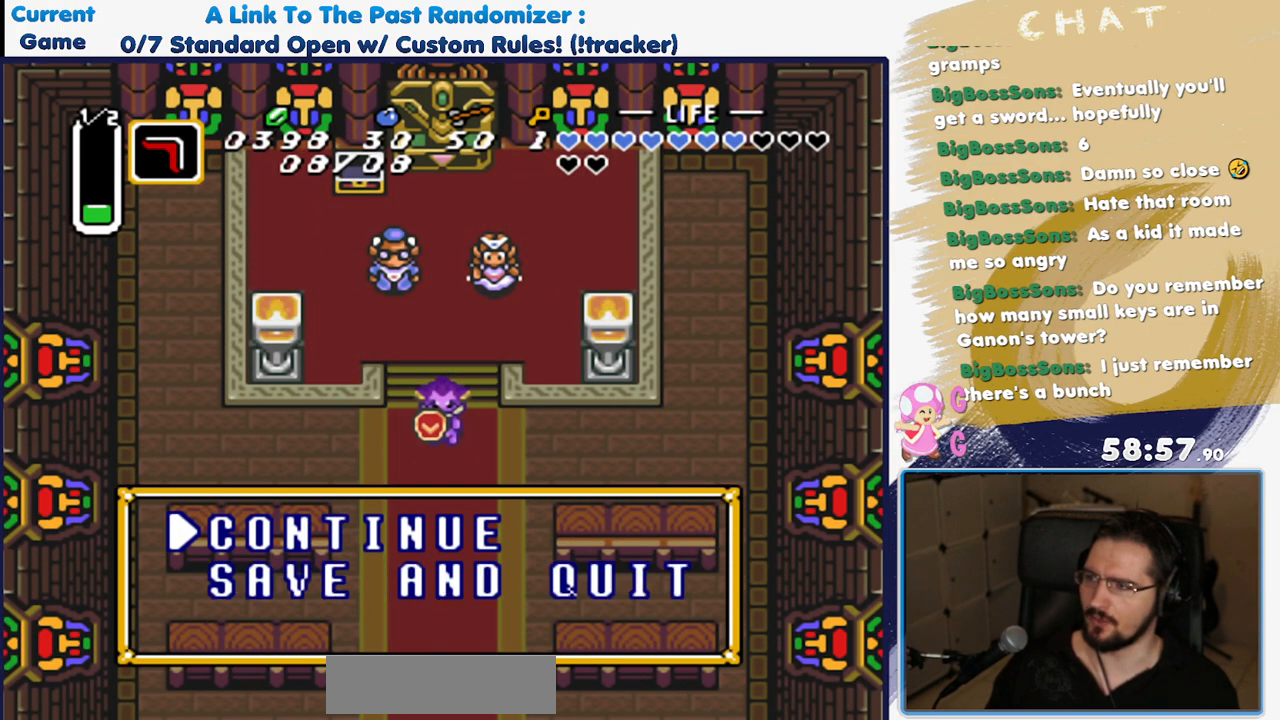
Gameplay with a controller (Nintendo layout); each line is a JSON object with the inputs held at the frame after it. "events" lists button and stick changes between this image and that frame as [ms after this image, input, new state], when the widget could be followed in between. Not read: L3 R3.
{"buttons": [], "events": [[50, "DPAD_DOWN", "down"], [150, "DPAD_DOWN", "up"], [250, "DPAD_DOWN", "down"], [417, "DPAD_DOWN", "up"]]}
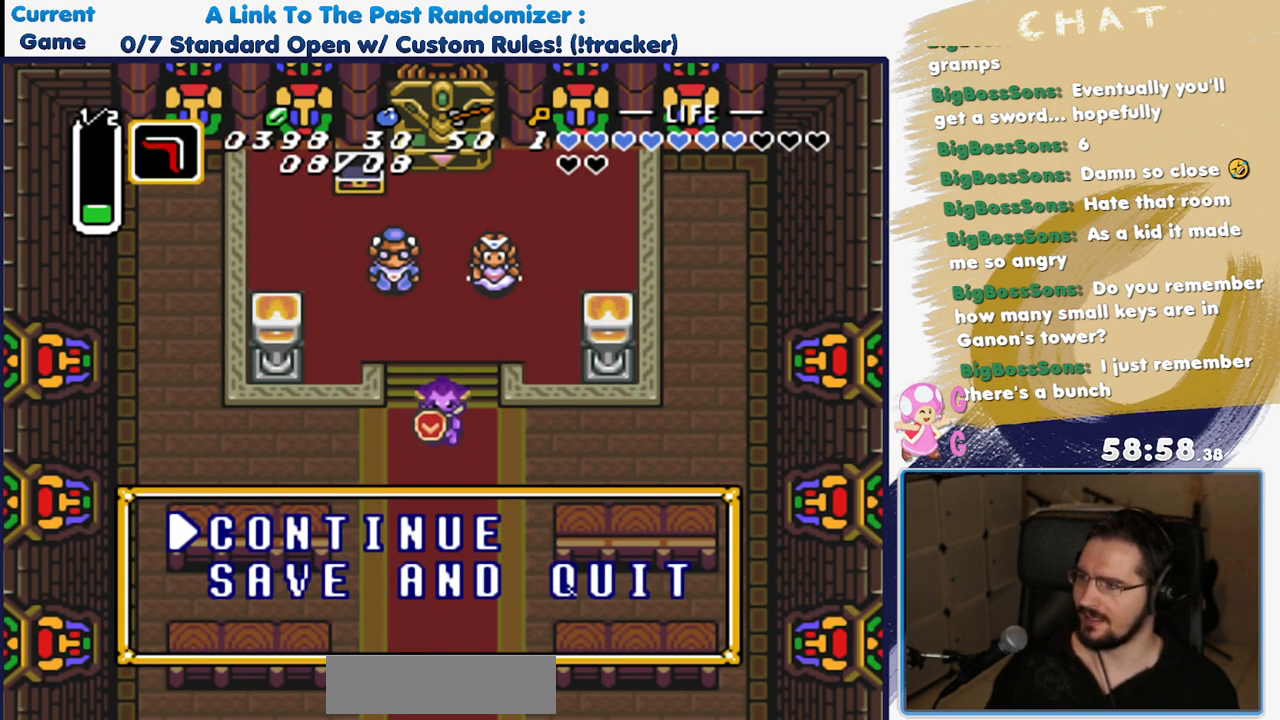
{"buttons": [], "events": [[50, "DPAD_DOWN", "down"], [183, "DPAD_DOWN", "up"], [350, "A", "down"], [450, "A", "up"]]}
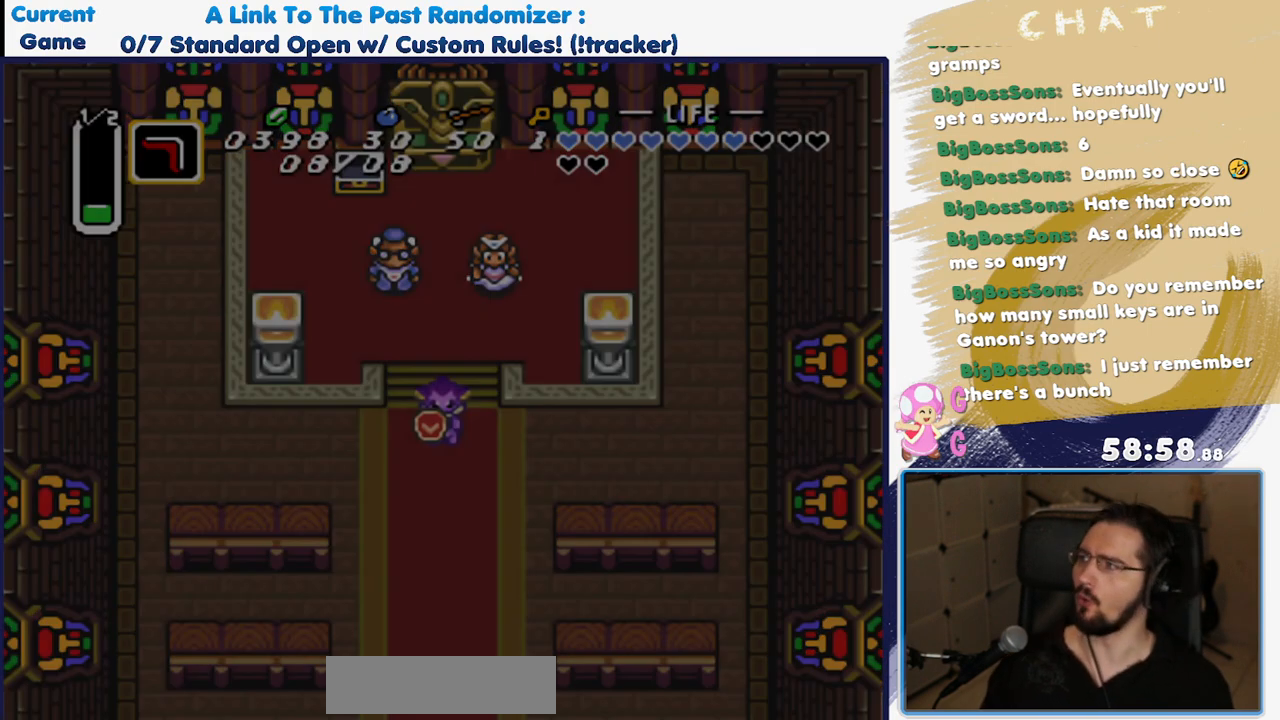
{"buttons": [], "events": []}
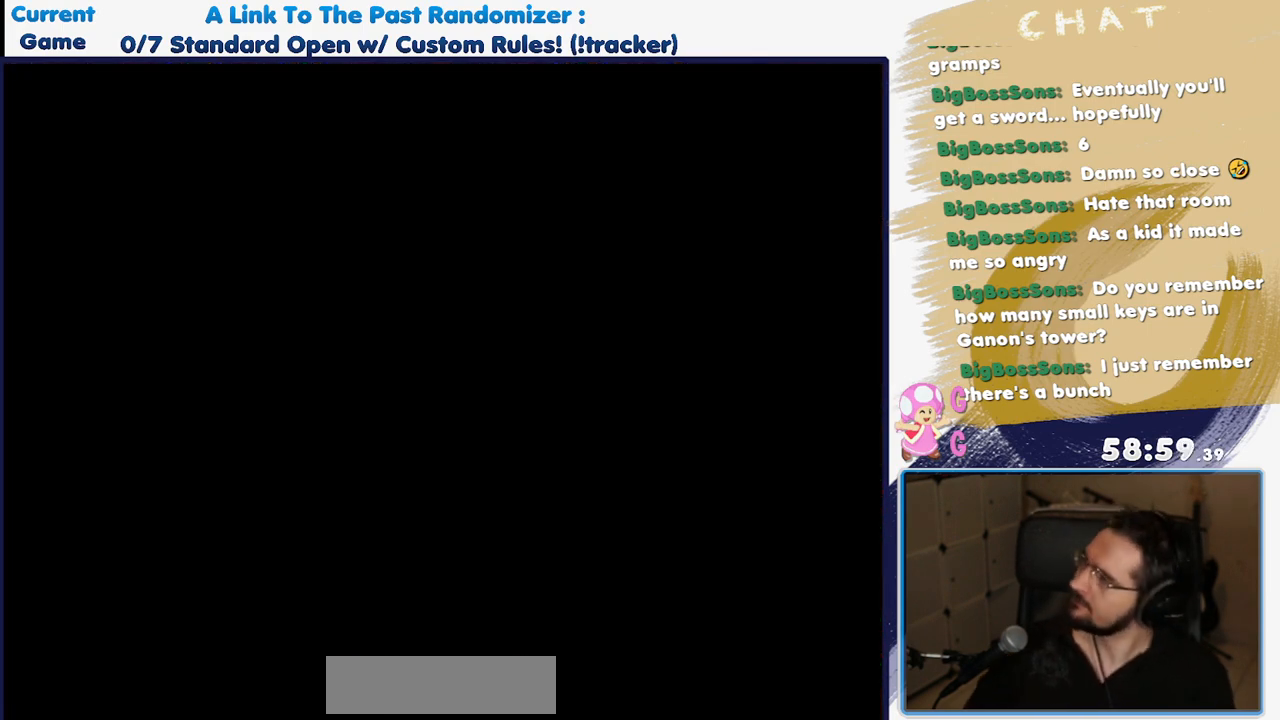
{"buttons": [], "events": [[67, "A", "down"], [183, "A", "up"]]}
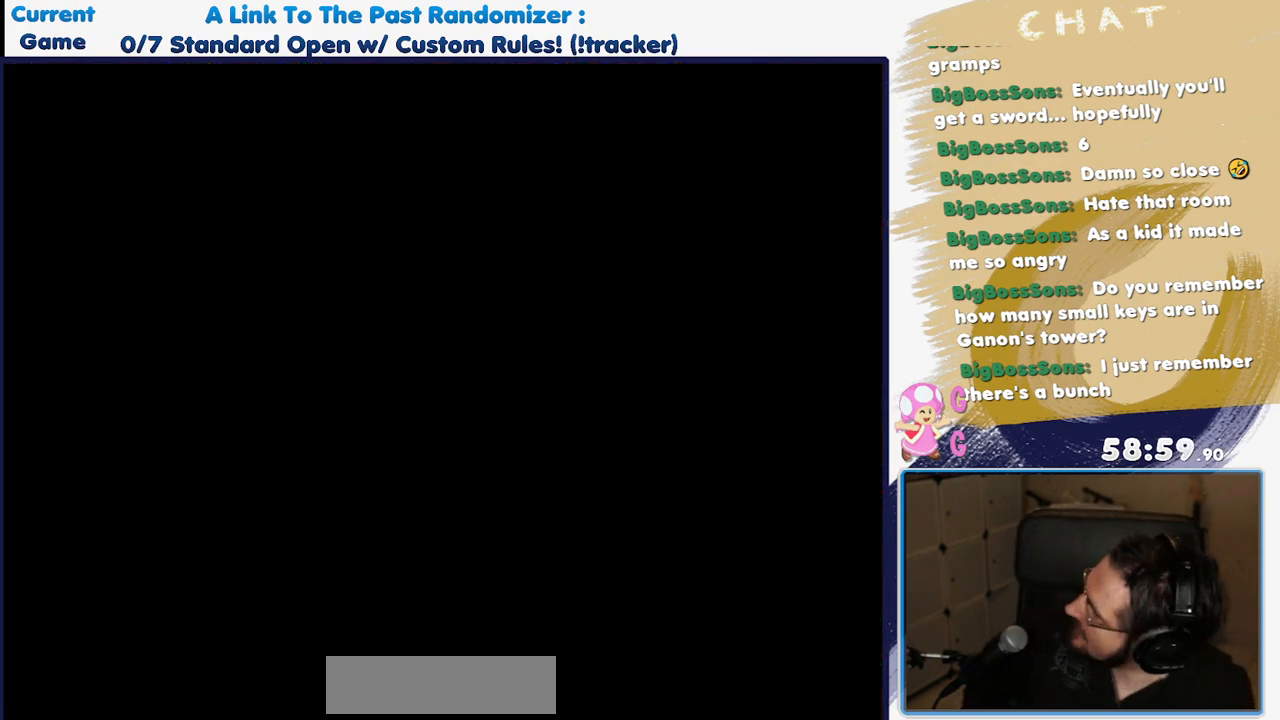
{"buttons": [], "events": []}
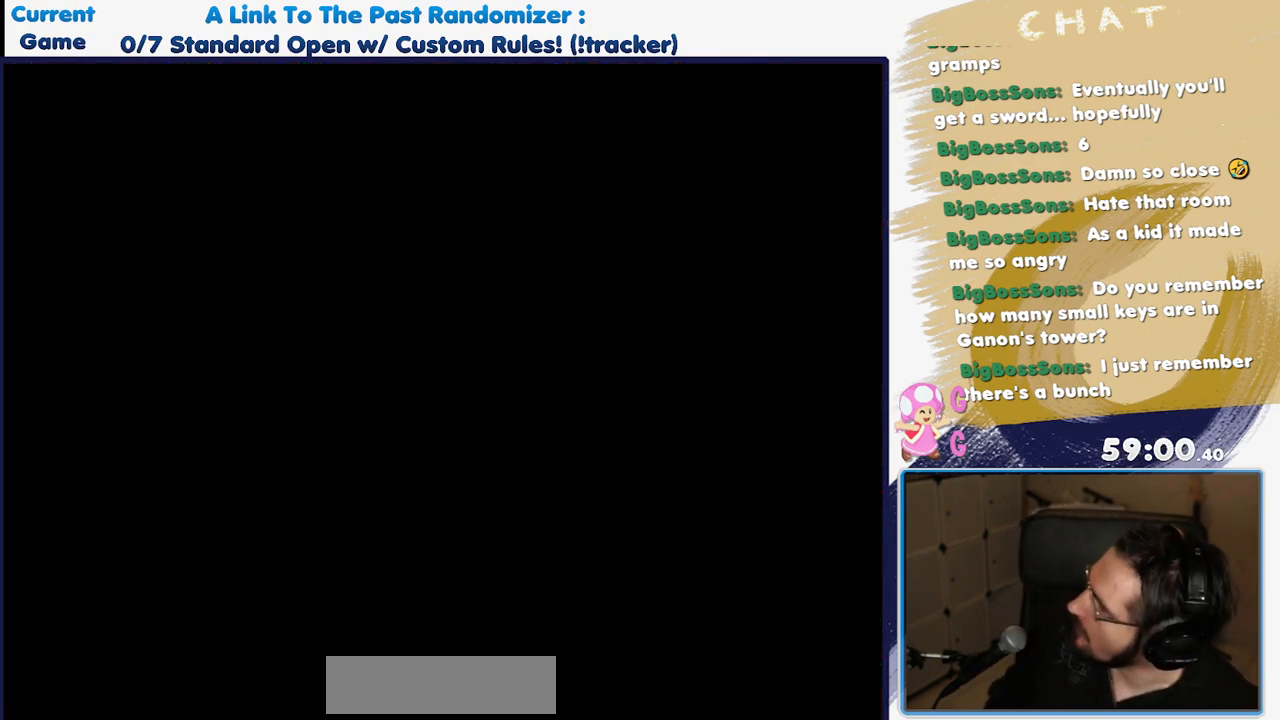
{"buttons": ["A"], "events": [[167, "A", "down"], [283, "A", "up"], [383, "A", "down"]]}
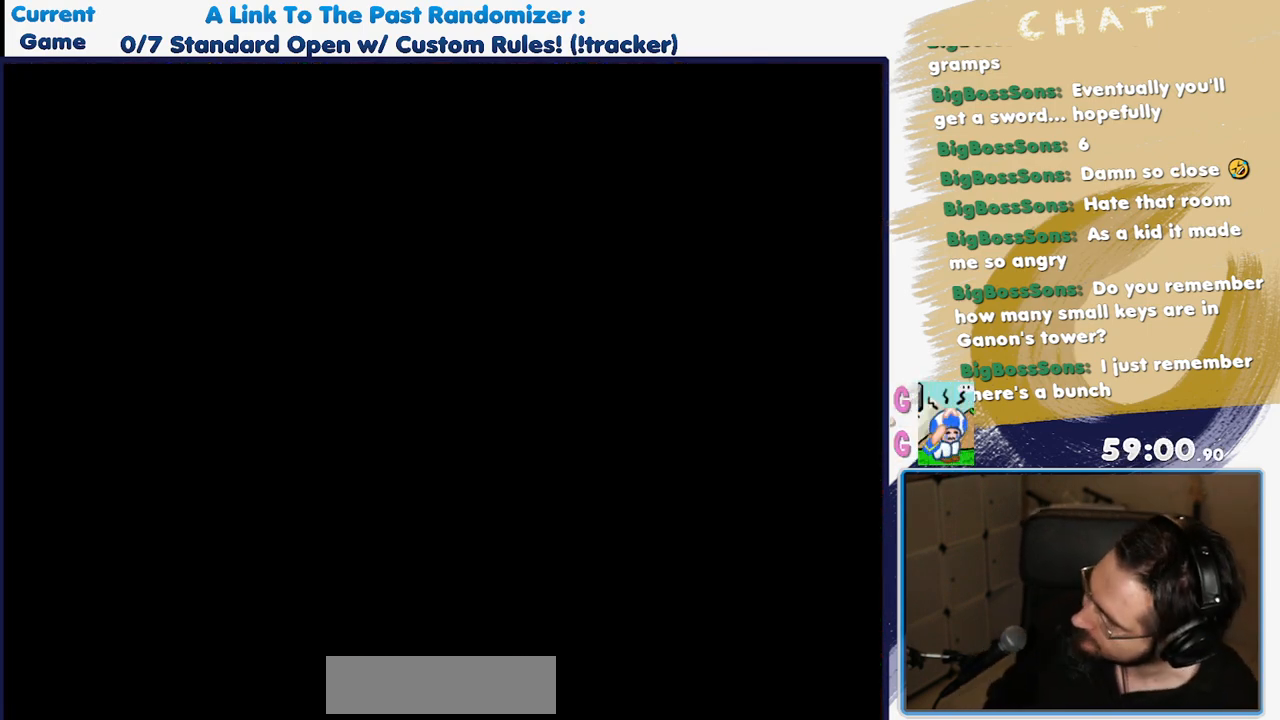
{"buttons": [], "events": [[17, "A", "up"], [133, "A", "down"], [233, "A", "up"], [350, "A", "down"], [433, "A", "up"]]}
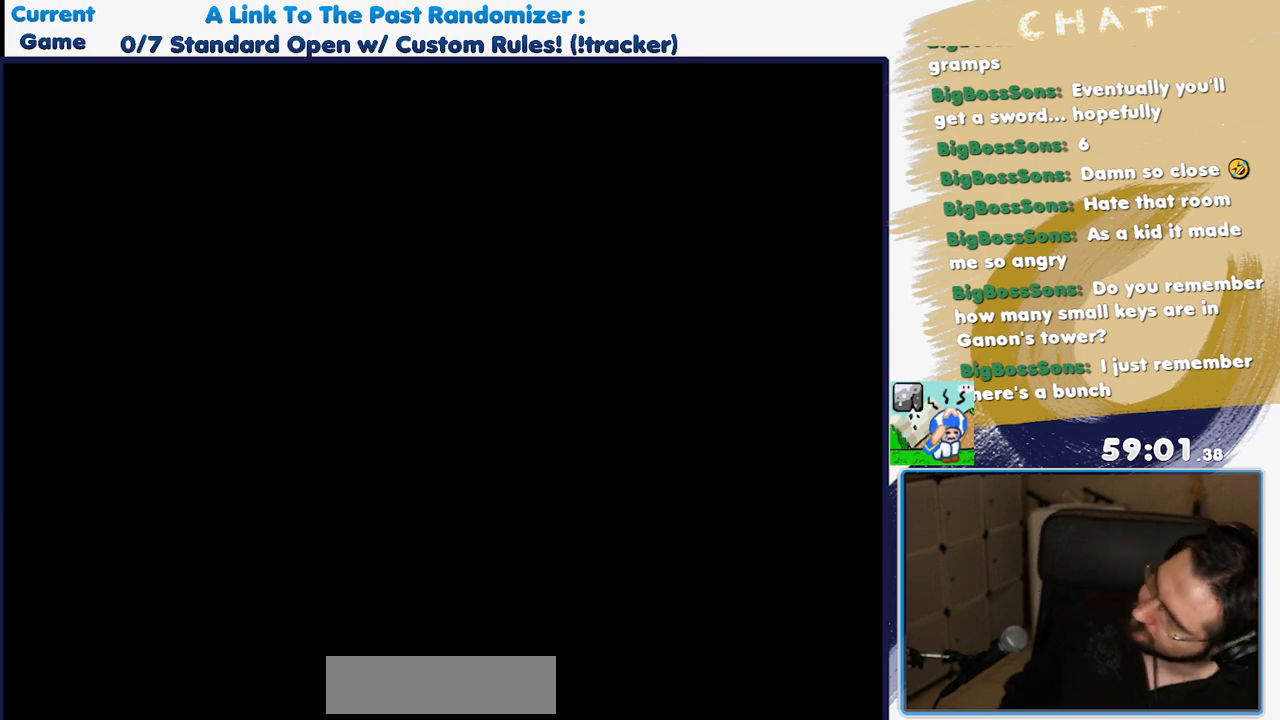
{"buttons": [], "events": [[17, "A", "down"], [83, "A", "up"], [183, "A", "down"], [267, "A", "up"], [383, "A", "down"], [450, "A", "up"]]}
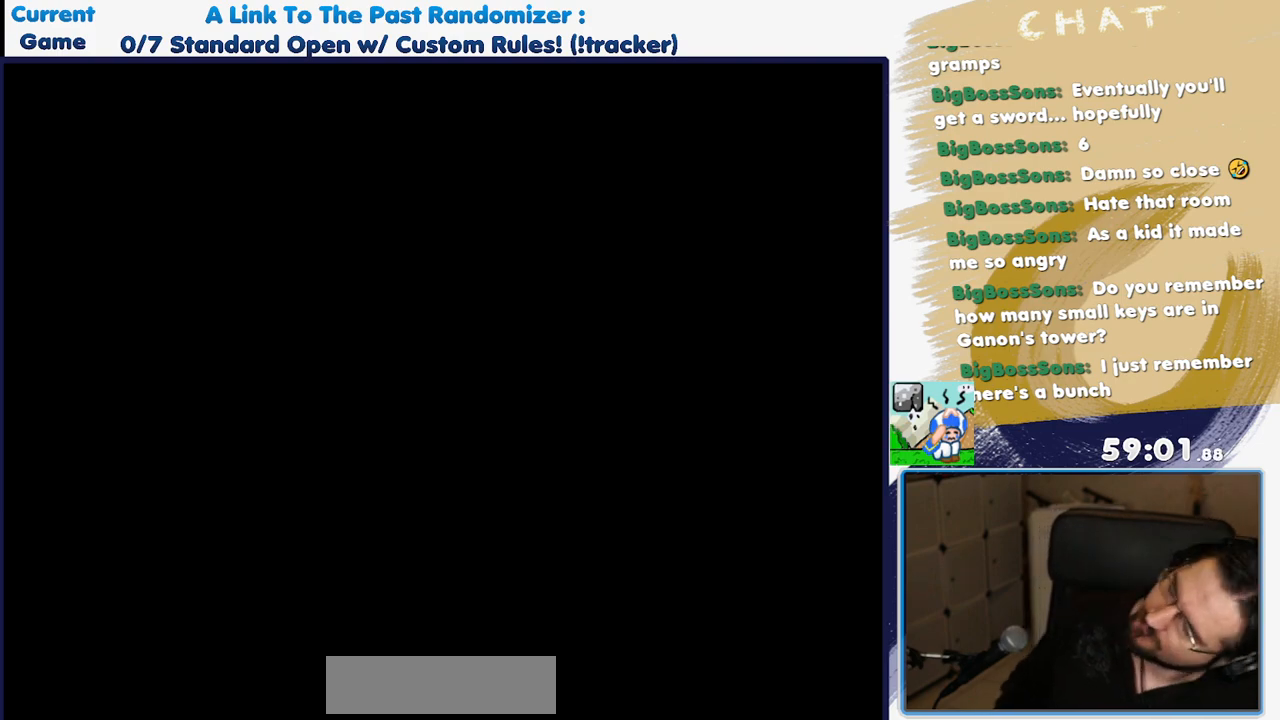
{"buttons": ["A"], "events": [[83, "A", "down"], [167, "A", "up"], [300, "A", "down"], [383, "A", "up"], [500, "A", "down"]]}
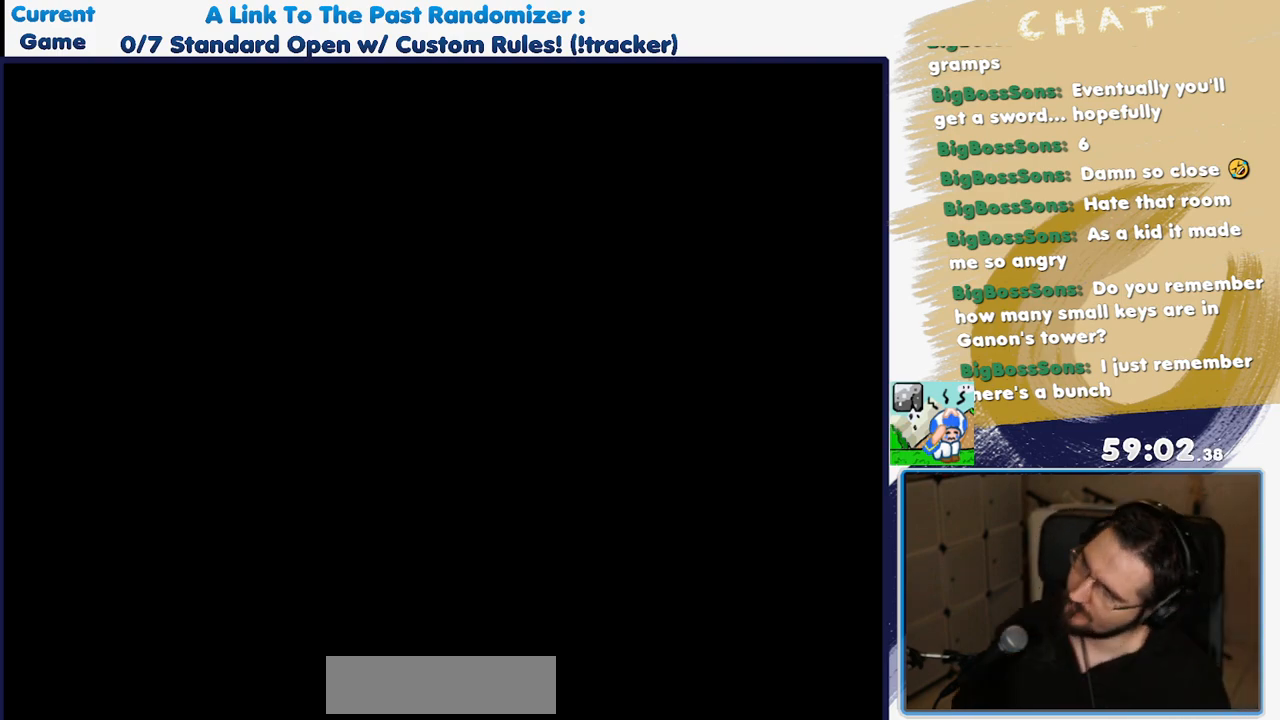
{"buttons": [], "events": [[50, "A", "up"], [183, "A", "down"], [233, "A", "up"], [350, "A", "down"], [417, "A", "up"]]}
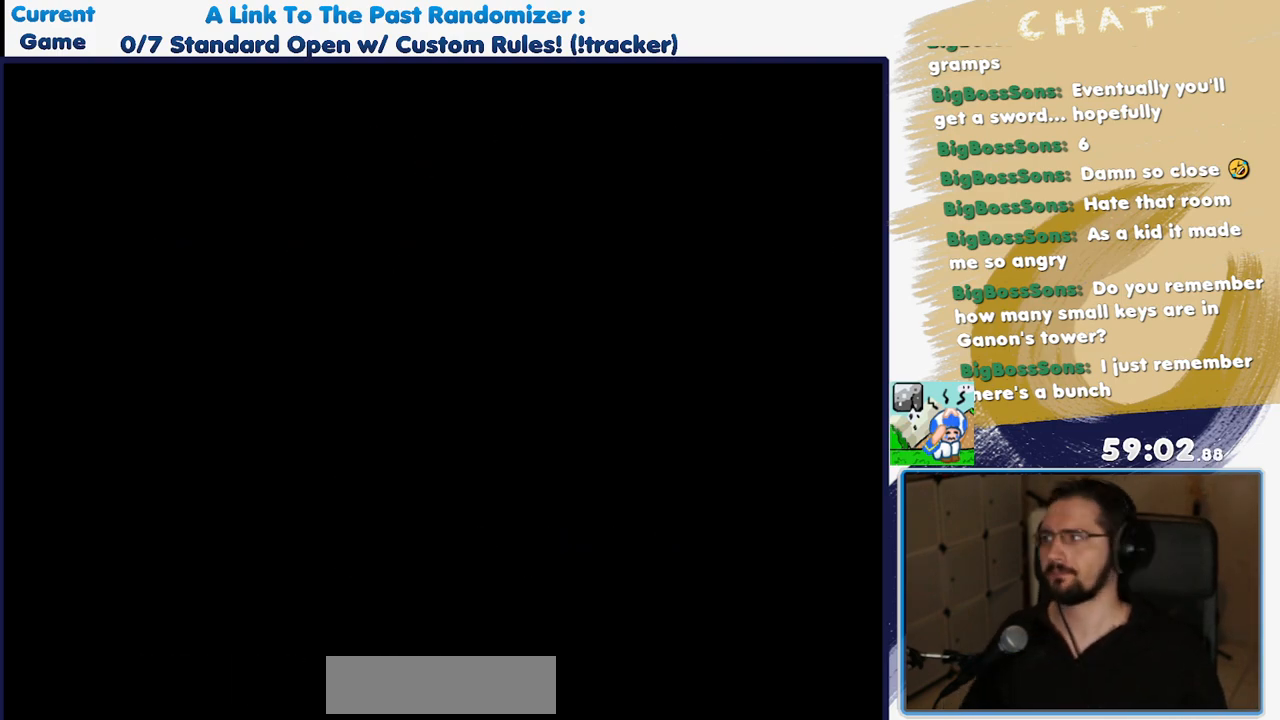
{"buttons": [], "events": []}